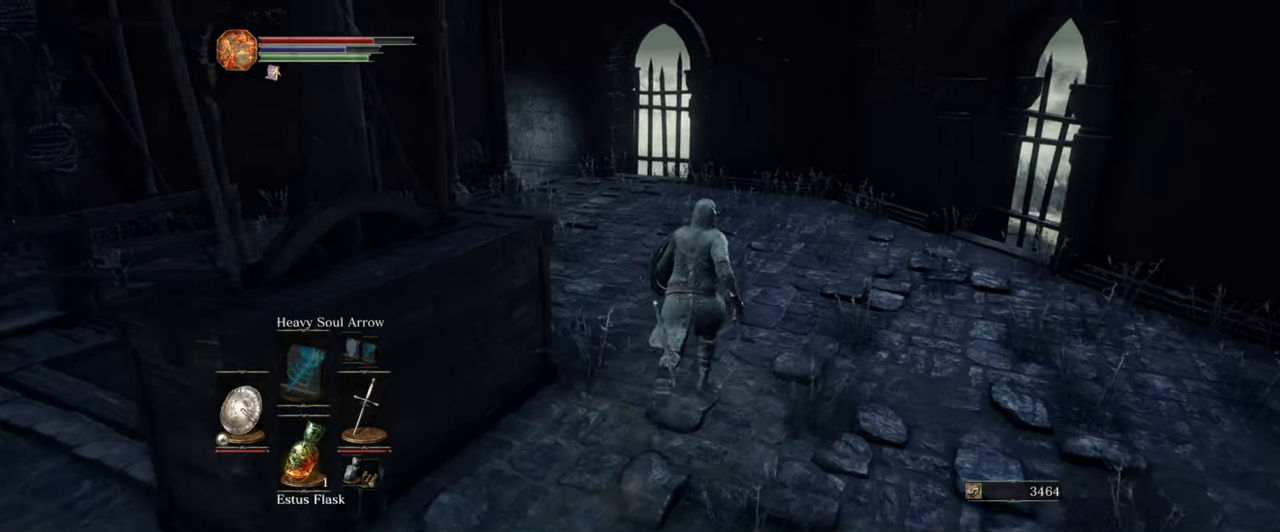
Gameplay with a controller (Xbox layout); each line is a JSON object with the inputs held at the frame after it. "events" lists button and stick changes between this image and that frame as [ms after this image, input, new state], when the widget could be followed in between. Not read: L1 L3 R1 R3.
{"buttons": [], "left_stick": "up-right", "right_stick": "left", "events": []}
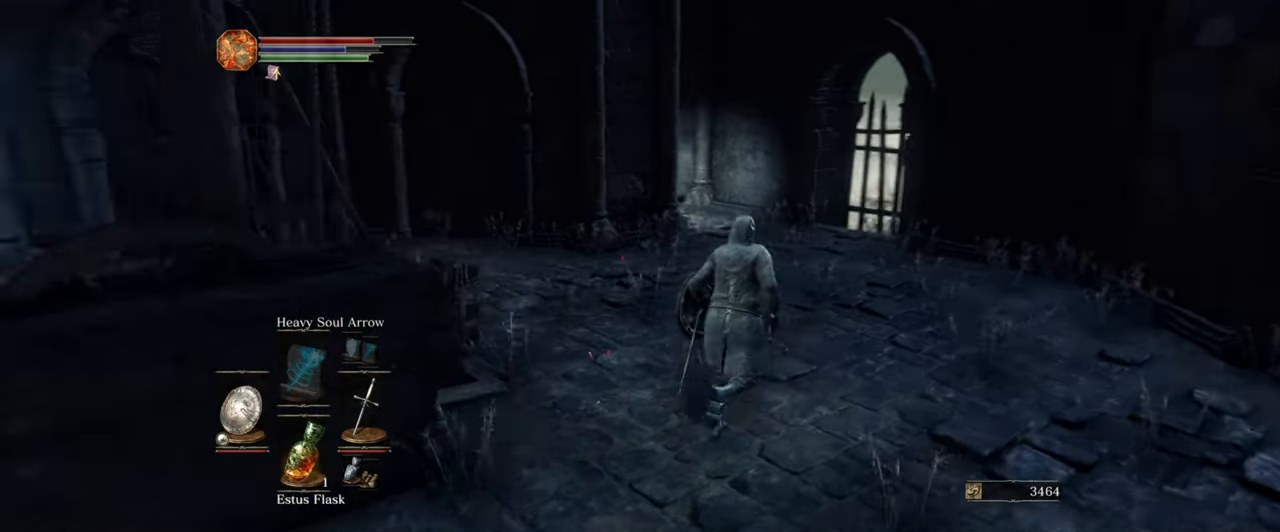
{"buttons": [], "left_stick": "up-right", "right_stick": "left", "events": []}
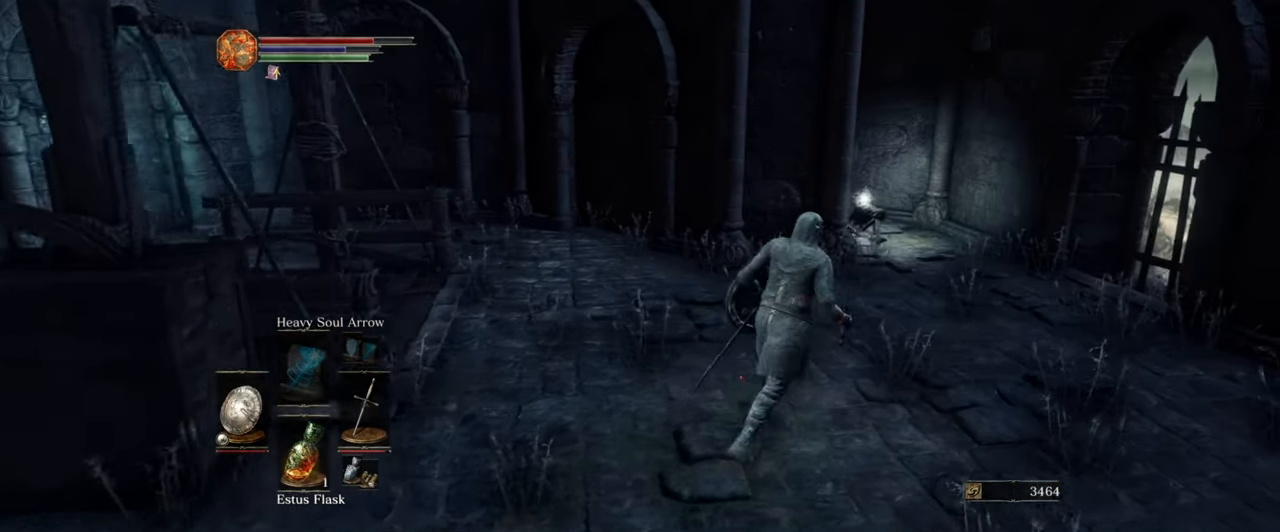
{"buttons": [], "left_stick": "up-right", "right_stick": "left", "events": []}
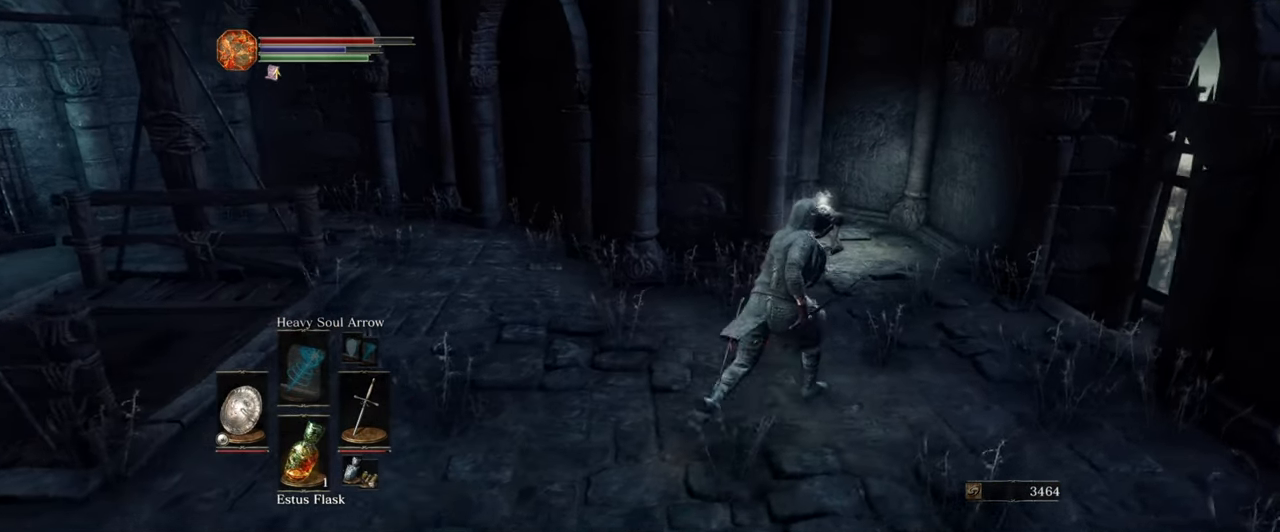
{"buttons": [], "left_stick": "up-right", "right_stick": "center", "events": [[400, "right_stick", "center"]]}
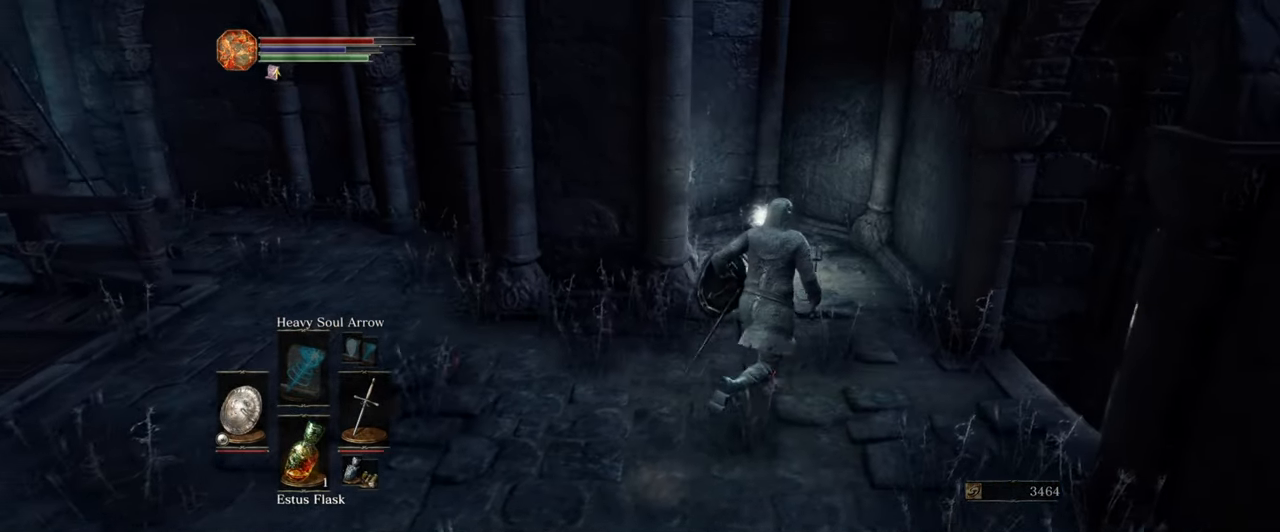
{"buttons": [], "left_stick": "up", "right_stick": "center", "events": [[233, "right_stick", "down"], [250, "left_stick", "up"], [417, "right_stick", "center"]]}
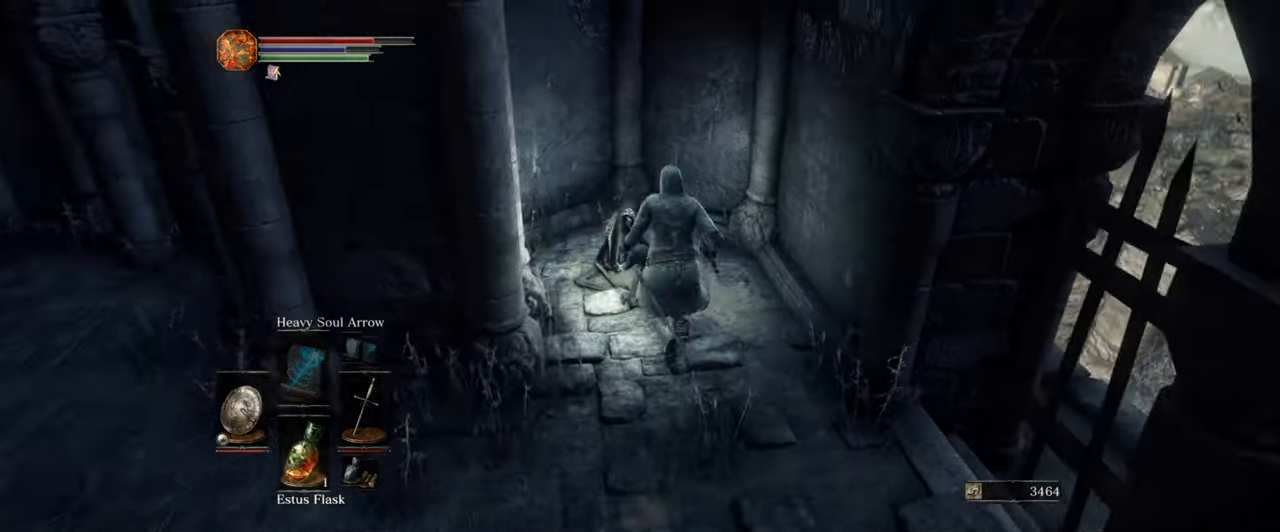
{"buttons": ["A"], "left_stick": "center", "right_stick": "center", "events": [[217, "left_stick", "center"], [400, "A", "down"]]}
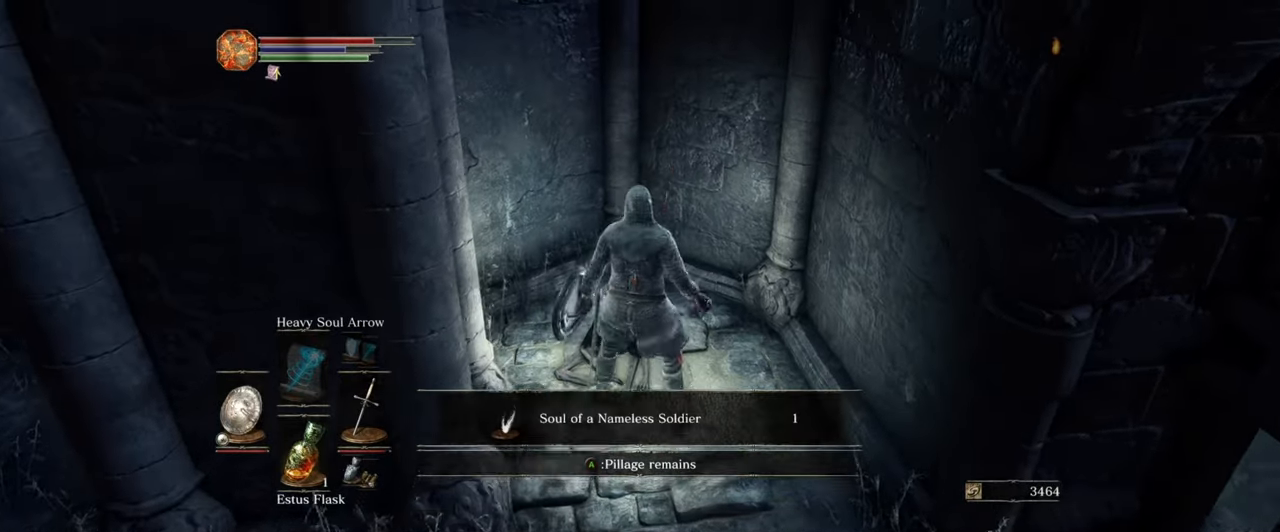
{"buttons": [], "left_stick": "center", "right_stick": "center", "events": [[50, "A", "up"]]}
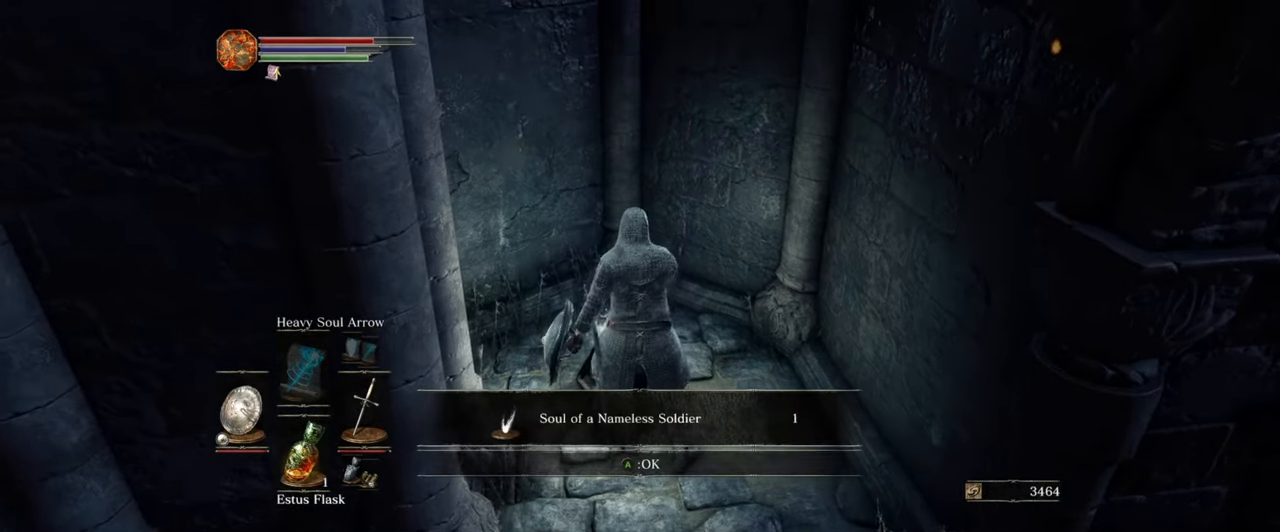
{"buttons": [], "left_stick": "center", "right_stick": "center", "events": [[267, "A", "down"], [383, "A", "up"]]}
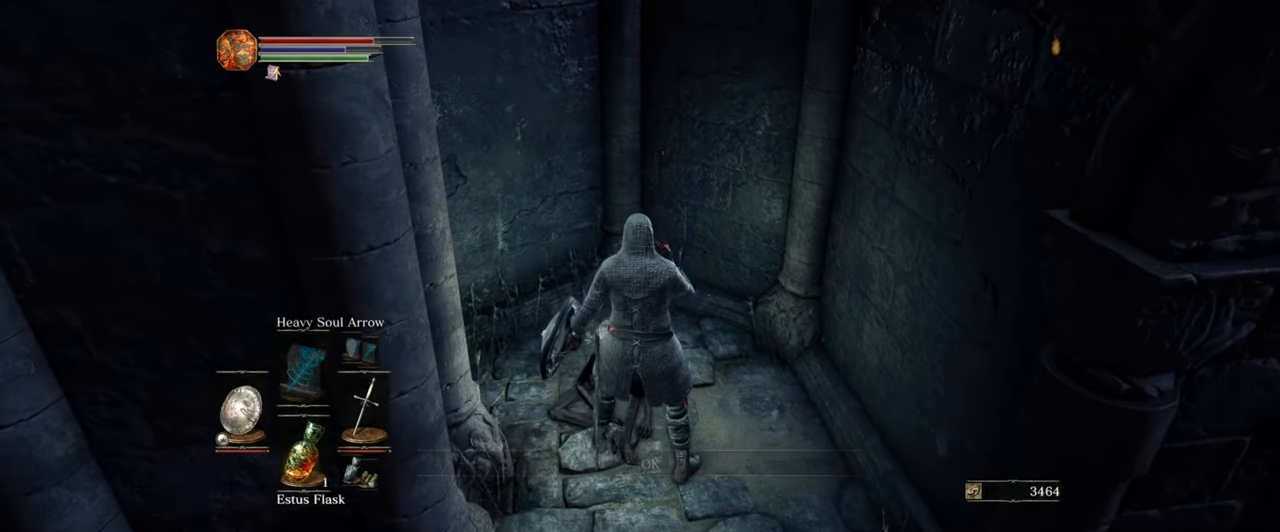
{"buttons": [], "left_stick": "down", "right_stick": "center", "events": [[33, "right_stick", "left"], [300, "left_stick", "down"], [333, "right_stick", "center"]]}
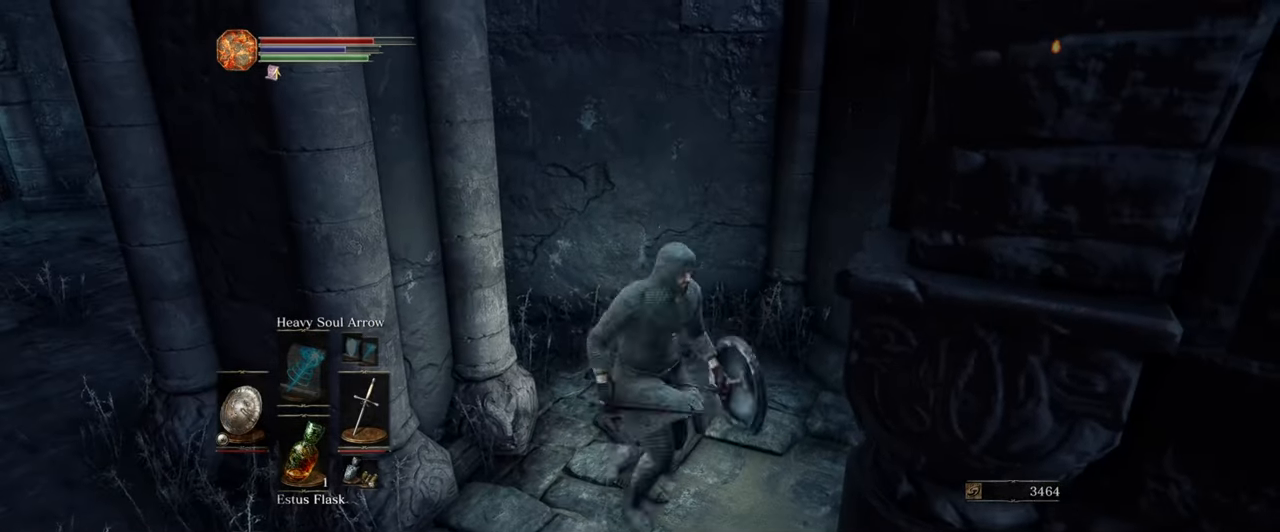
{"buttons": [], "left_stick": "up", "right_stick": "down-right", "events": [[17, "right_stick", "down-right"], [417, "left_stick", "center"], [467, "left_stick", "up"]]}
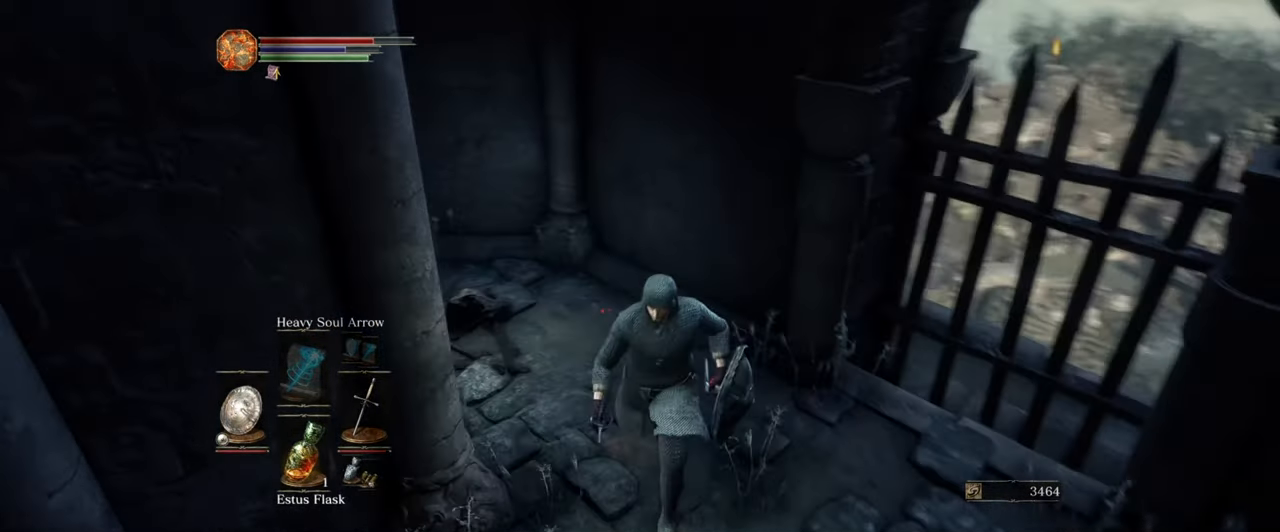
{"buttons": [], "left_stick": "up-right", "right_stick": "down-left", "events": [[17, "left_stick", "up-right"], [217, "left_stick", "center"], [300, "right_stick", "center"], [450, "left_stick", "up-right"], [467, "right_stick", "down-left"]]}
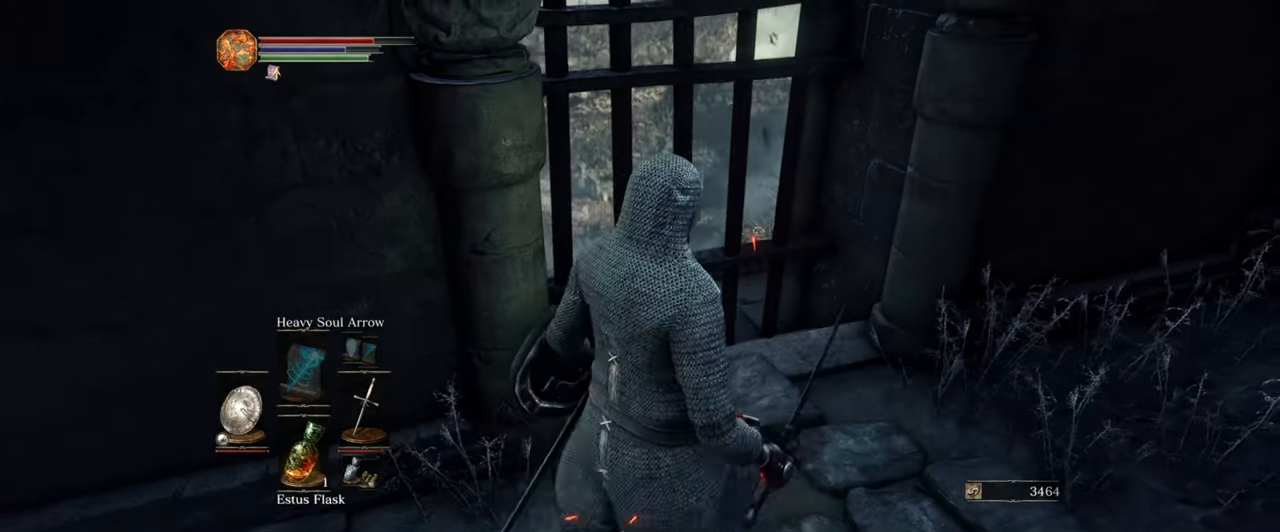
{"buttons": [], "left_stick": "up", "right_stick": "down", "events": [[200, "left_stick", "center"], [200, "right_stick", "down"], [367, "left_stick", "up"]]}
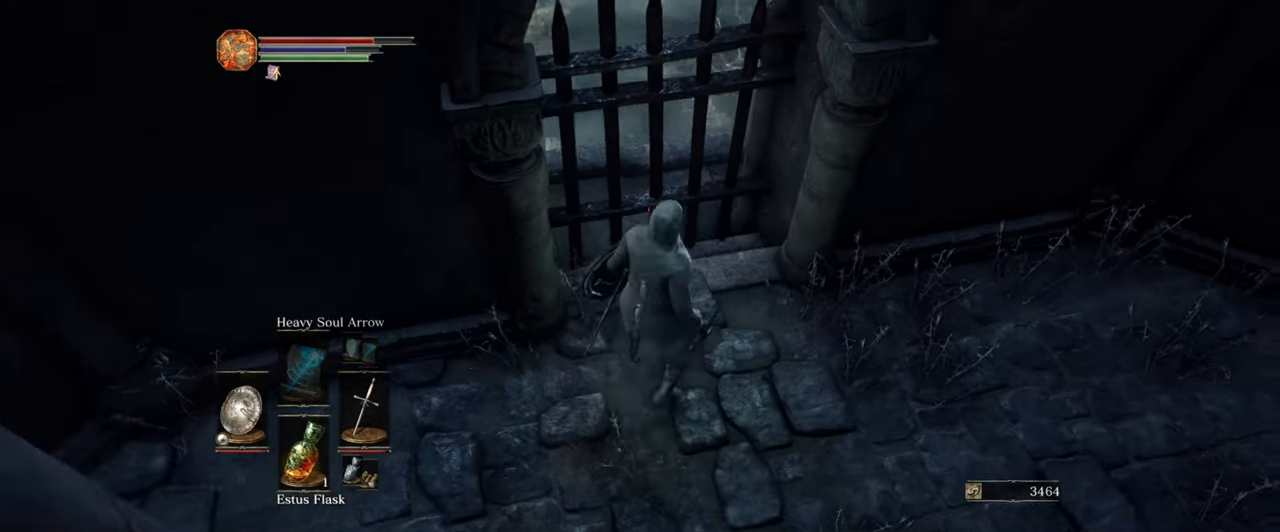
{"buttons": [], "left_stick": "down-left", "right_stick": "left", "events": [[150, "right_stick", "center"], [283, "left_stick", "center"], [400, "right_stick", "left"], [433, "left_stick", "down"], [483, "left_stick", "down-left"]]}
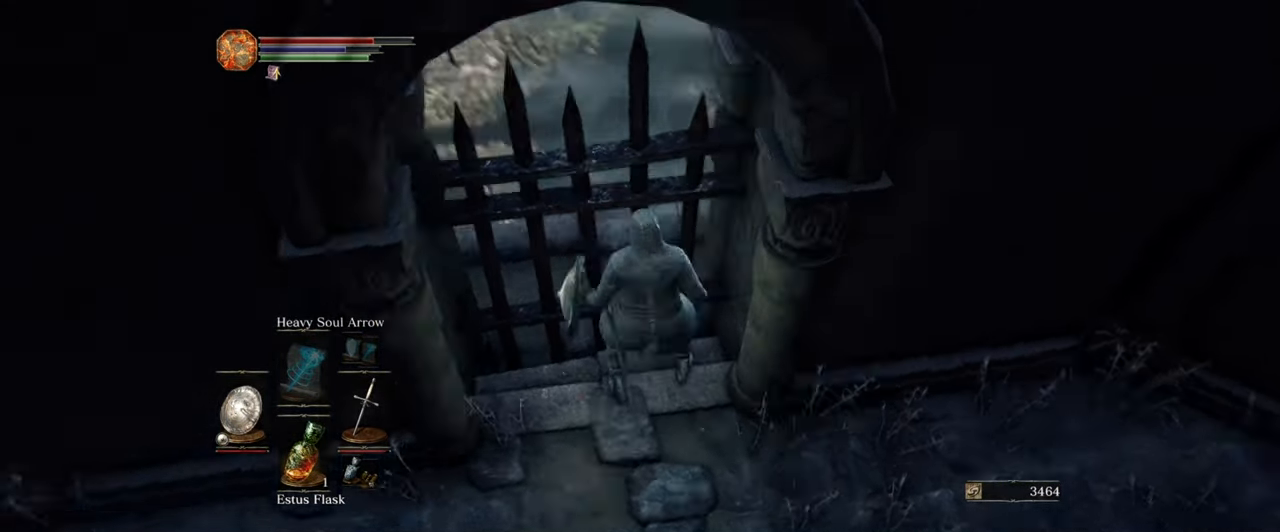
{"buttons": [], "left_stick": "up-left", "right_stick": "left", "events": [[250, "left_stick", "left"], [400, "left_stick", "up-left"]]}
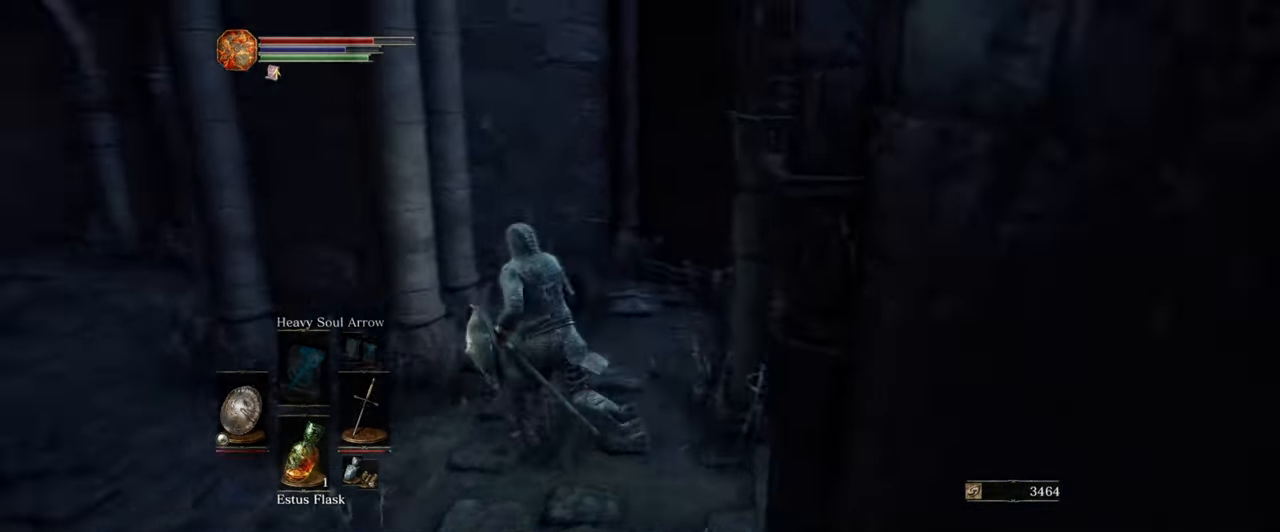
{"buttons": [], "left_stick": "up-left", "right_stick": "center", "events": [[33, "left_stick", "center"], [83, "left_stick", "down-left"], [233, "left_stick", "left"], [317, "right_stick", "center"], [367, "left_stick", "up-left"]]}
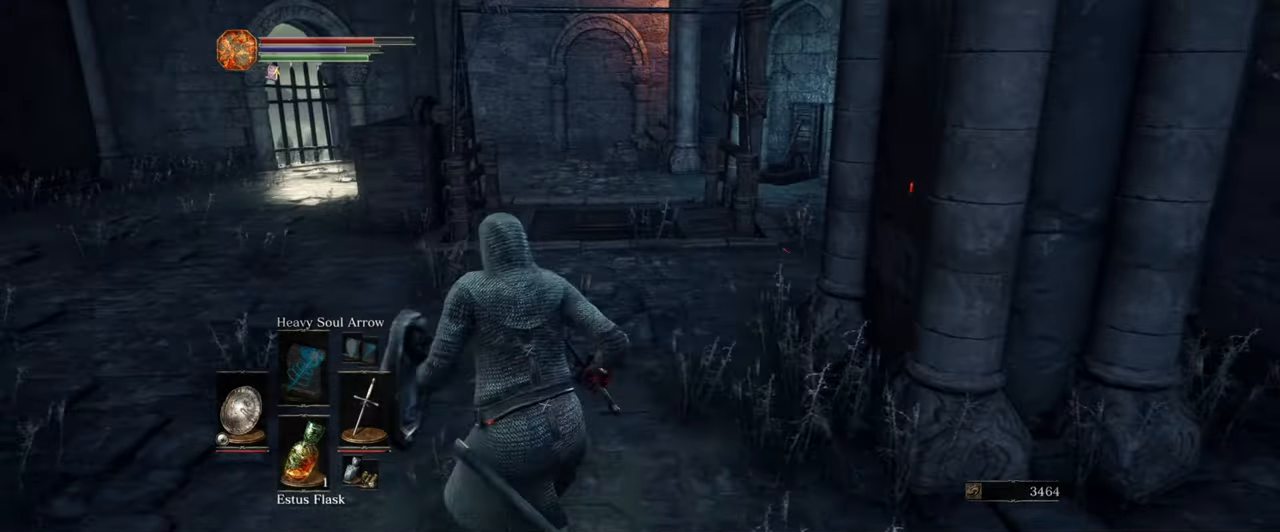
{"buttons": [], "left_stick": "up", "right_stick": "center", "events": [[17, "left_stick", "up"], [167, "right_stick", "down"], [417, "right_stick", "center"]]}
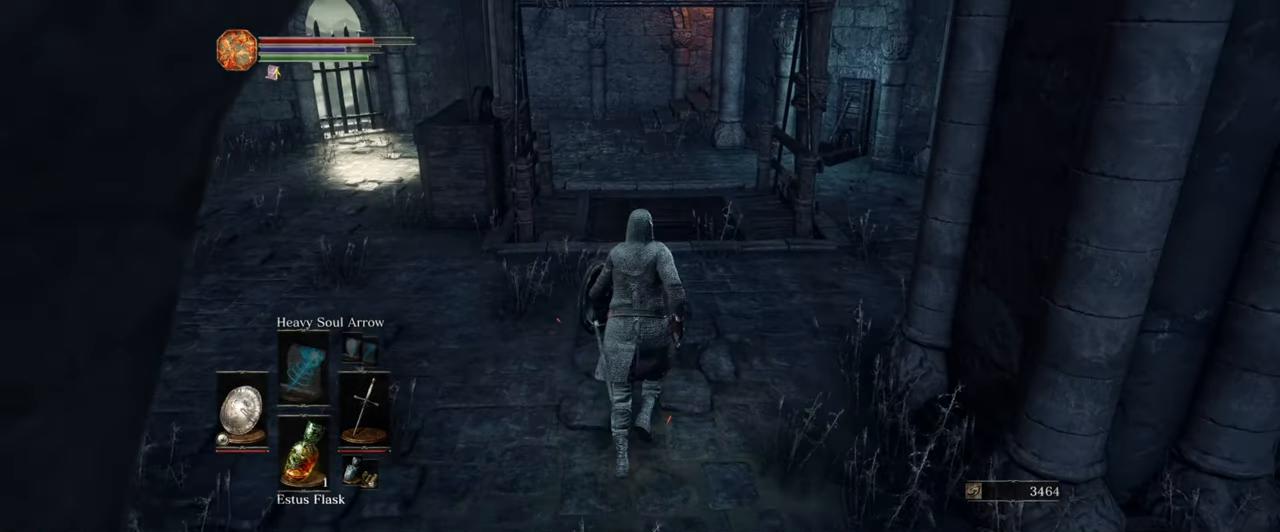
{"buttons": [], "left_stick": "up", "right_stick": "center", "events": []}
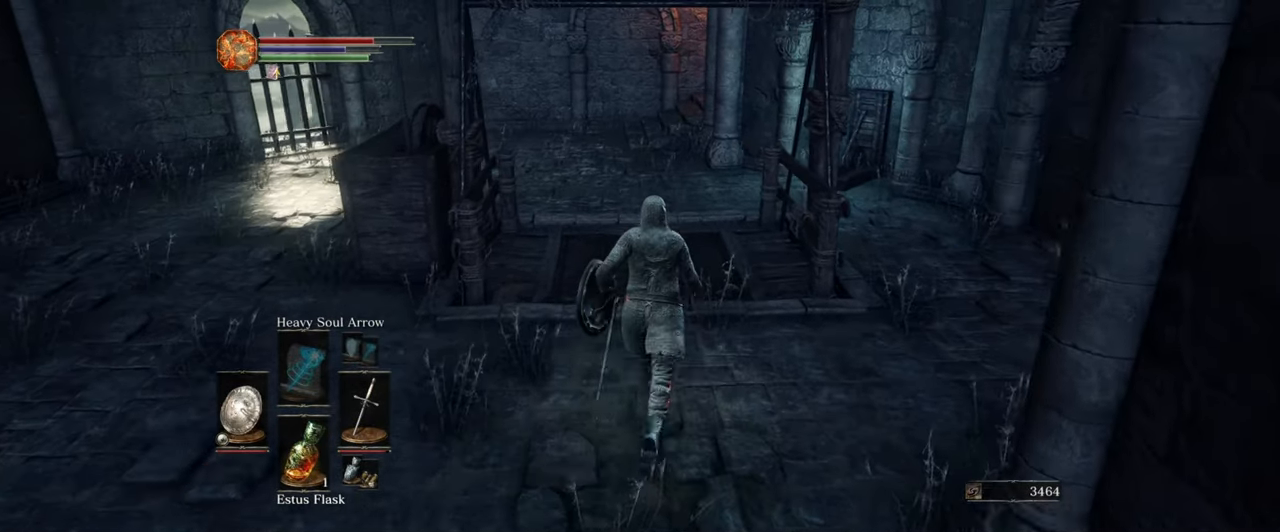
{"buttons": [], "left_stick": "up", "right_stick": "center", "events": []}
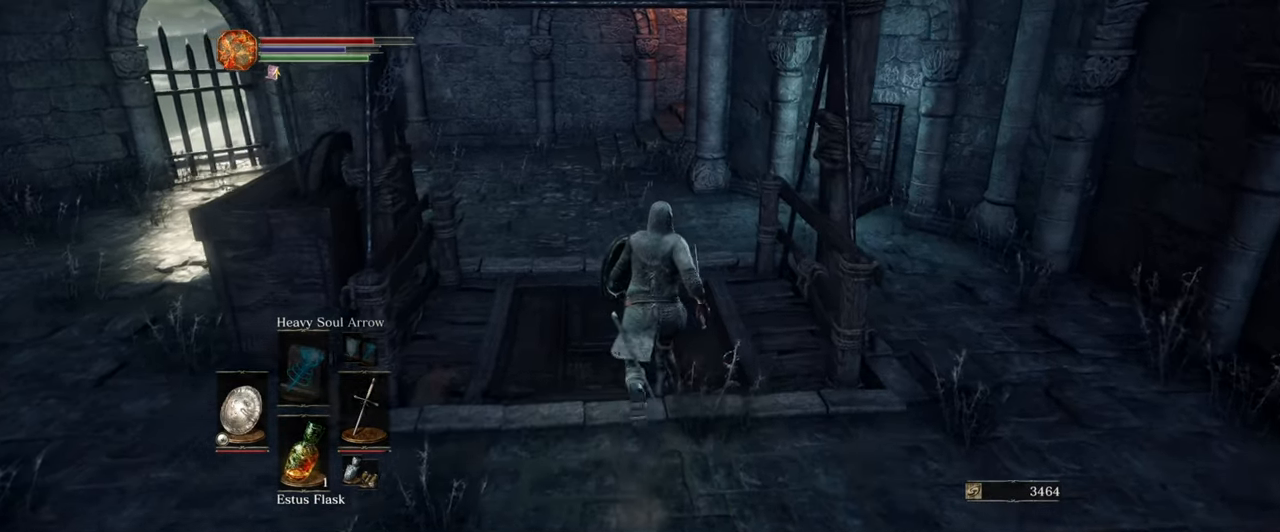
{"buttons": [], "left_stick": "center", "right_stick": "center", "events": [[334, "left_stick", "center"]]}
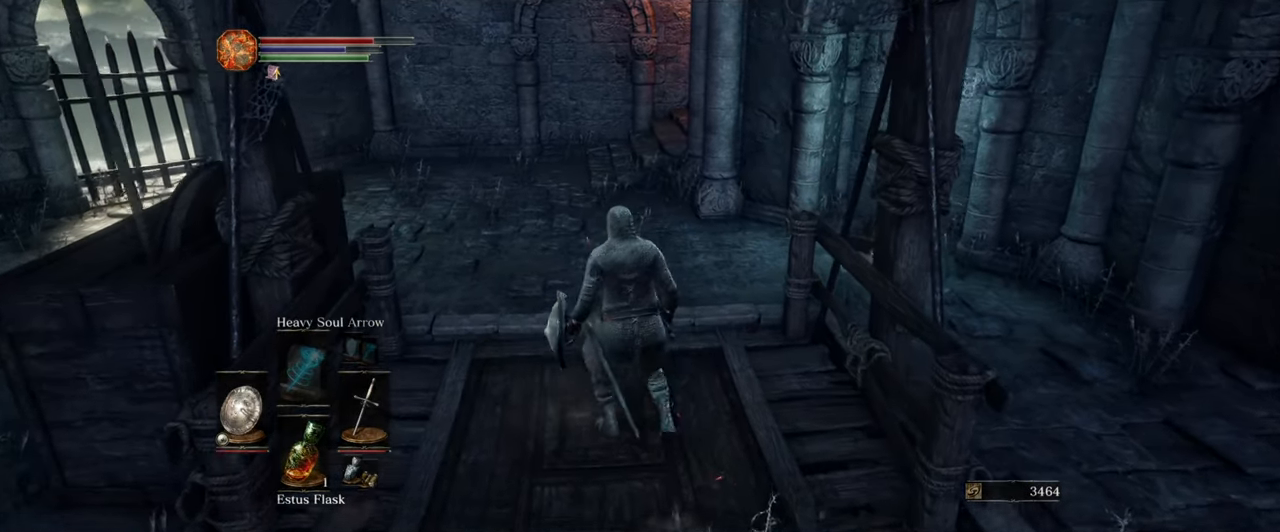
{"buttons": [], "left_stick": "center", "right_stick": "down-right", "events": [[50, "right_stick", "down-right"]]}
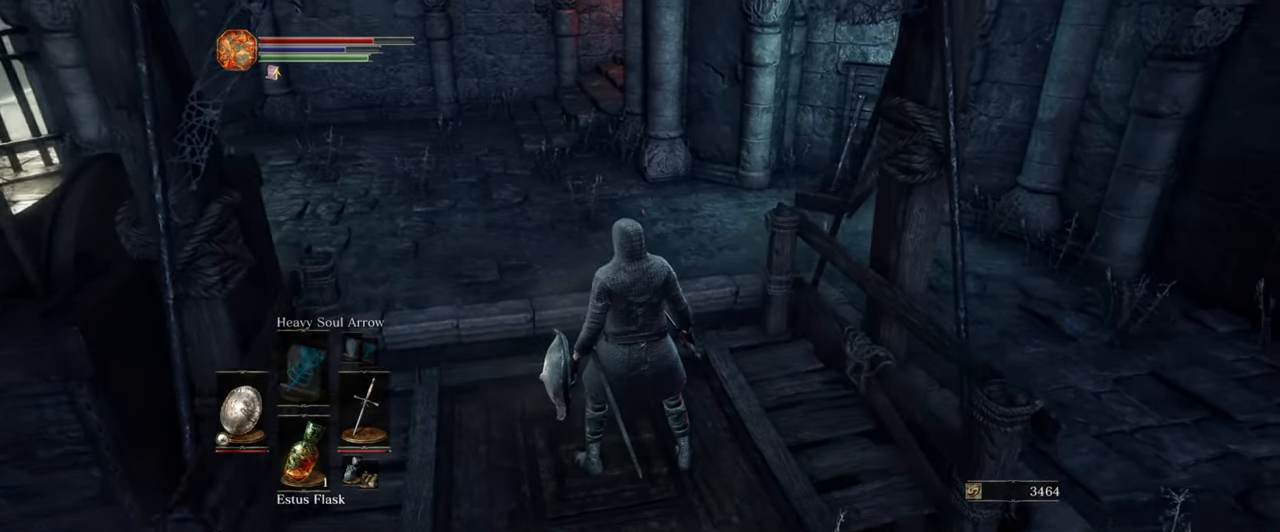
{"buttons": [], "left_stick": "center", "right_stick": "right", "events": [[234, "right_stick", "right"]]}
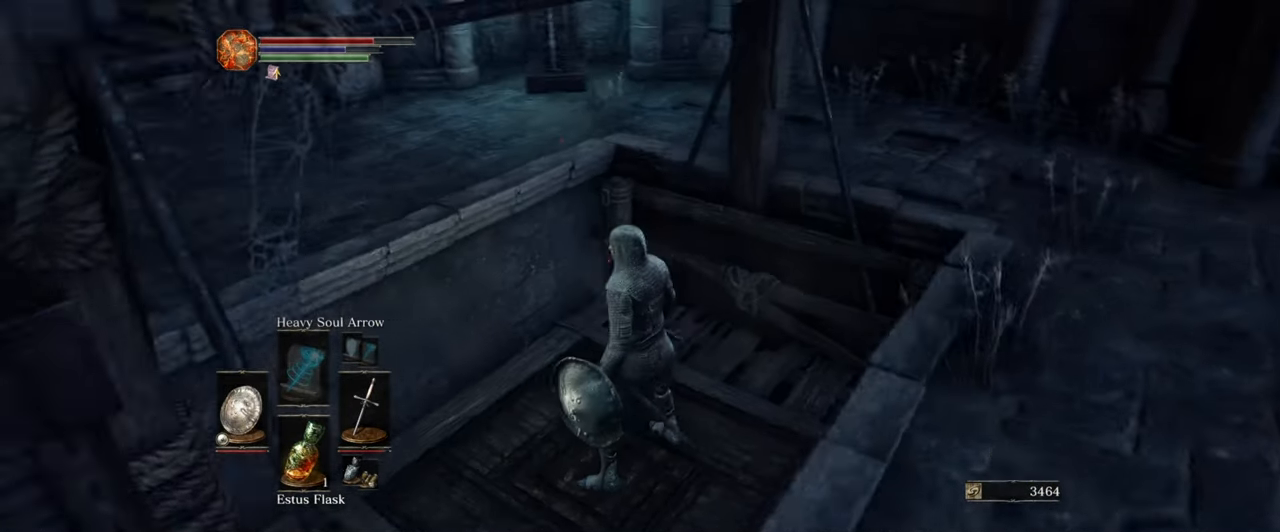
{"buttons": [], "left_stick": "up-right", "right_stick": "down-right", "events": [[434, "left_stick", "up-right"], [434, "right_stick", "down-right"]]}
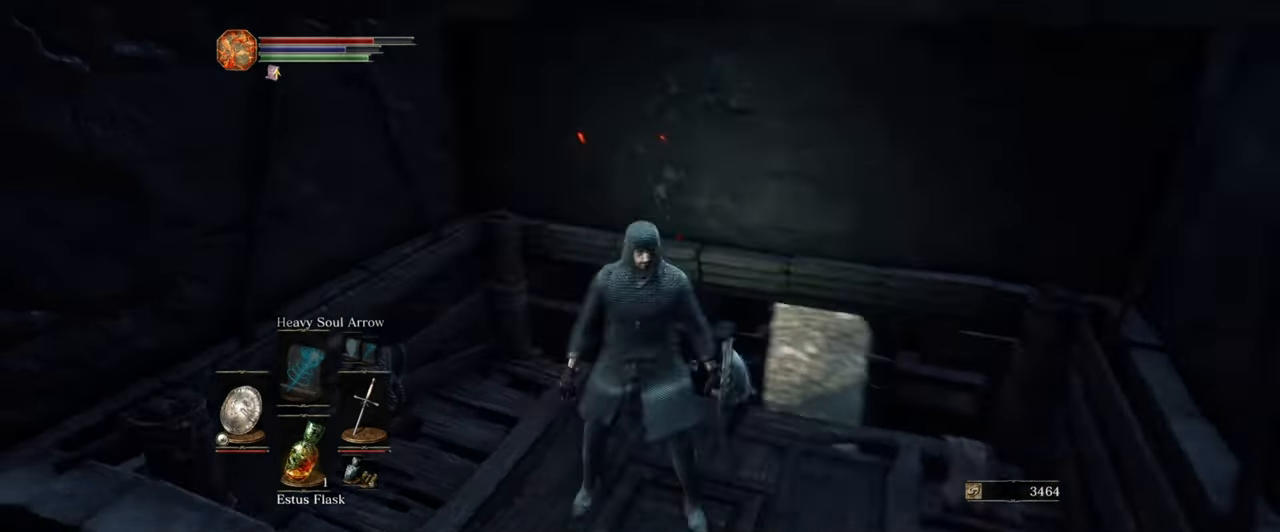
{"buttons": [], "left_stick": "center", "right_stick": "down-left", "events": [[50, "left_stick", "center"], [200, "right_stick", "center"], [350, "right_stick", "down-left"]]}
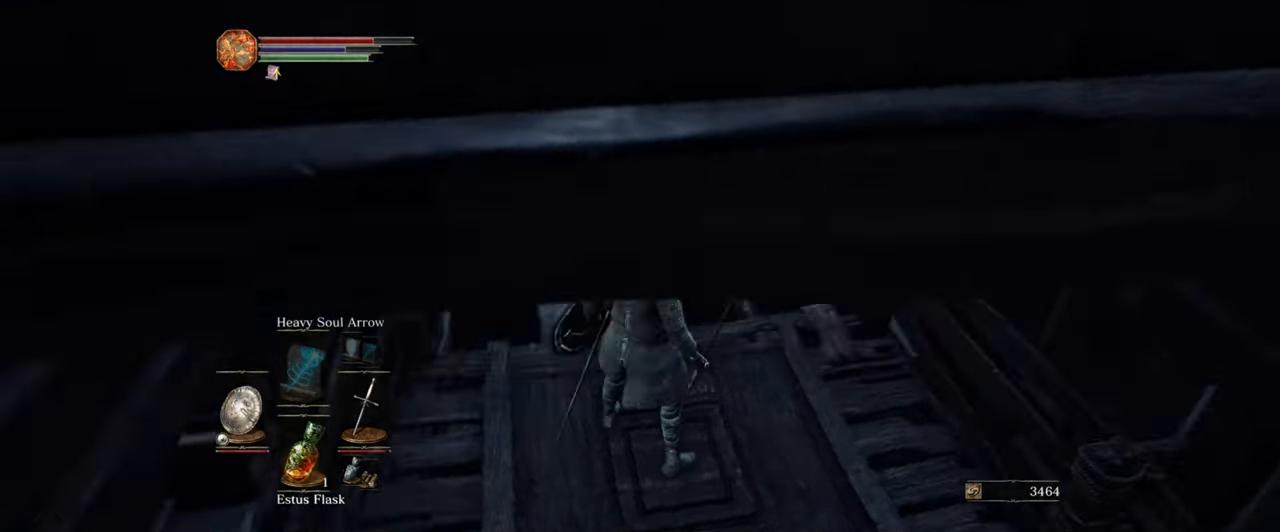
{"buttons": [], "left_stick": "center", "right_stick": "center", "events": [[84, "right_stick", "center"]]}
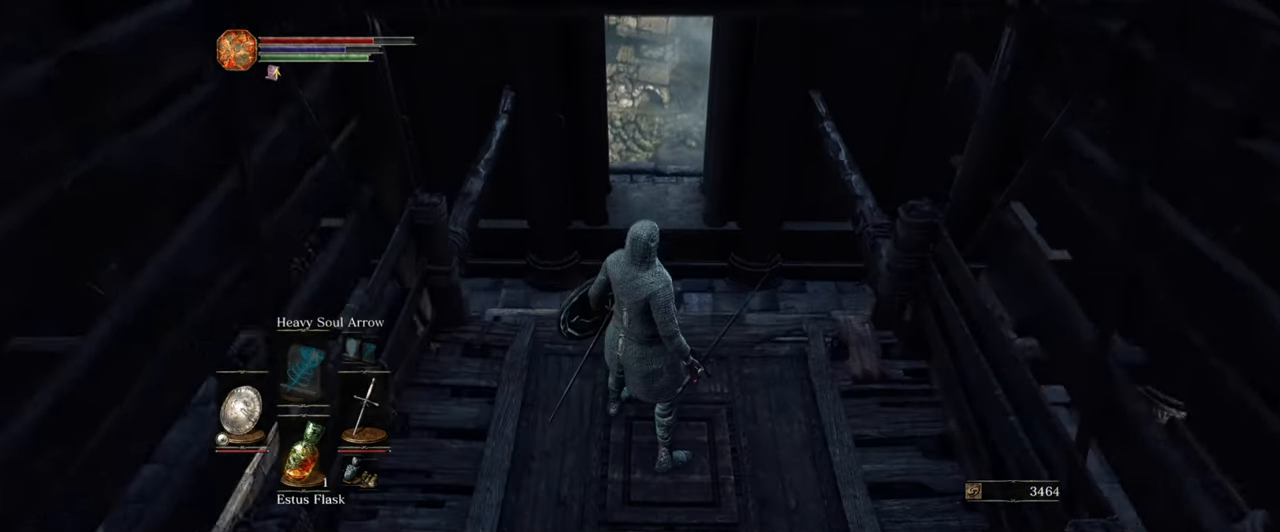
{"buttons": [], "left_stick": "center", "right_stick": "center", "events": []}
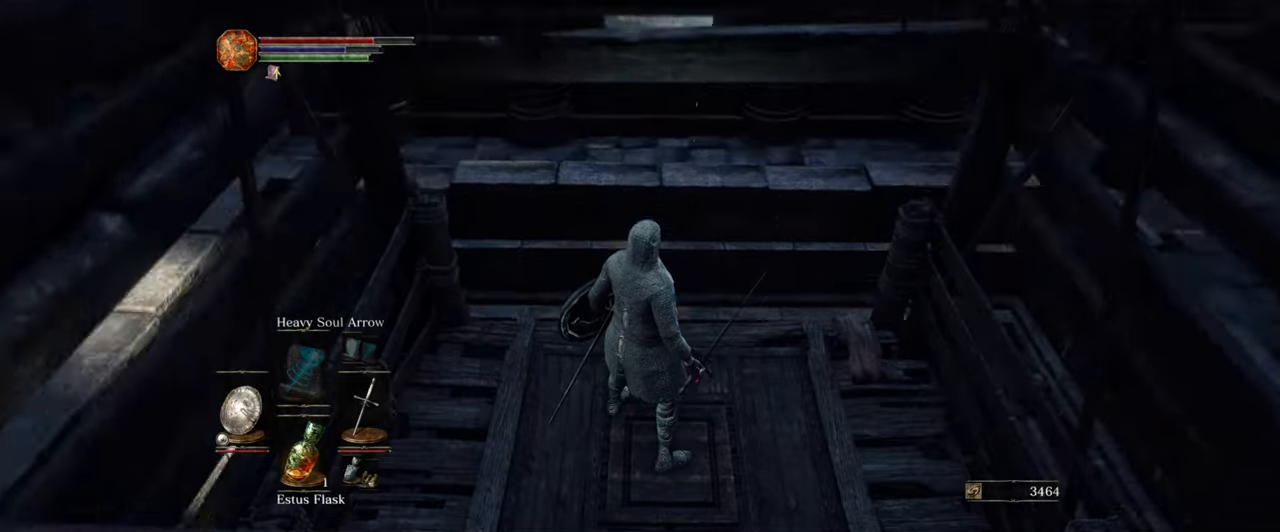
{"buttons": [], "left_stick": "center", "right_stick": "up", "events": [[333, "right_stick", "up"]]}